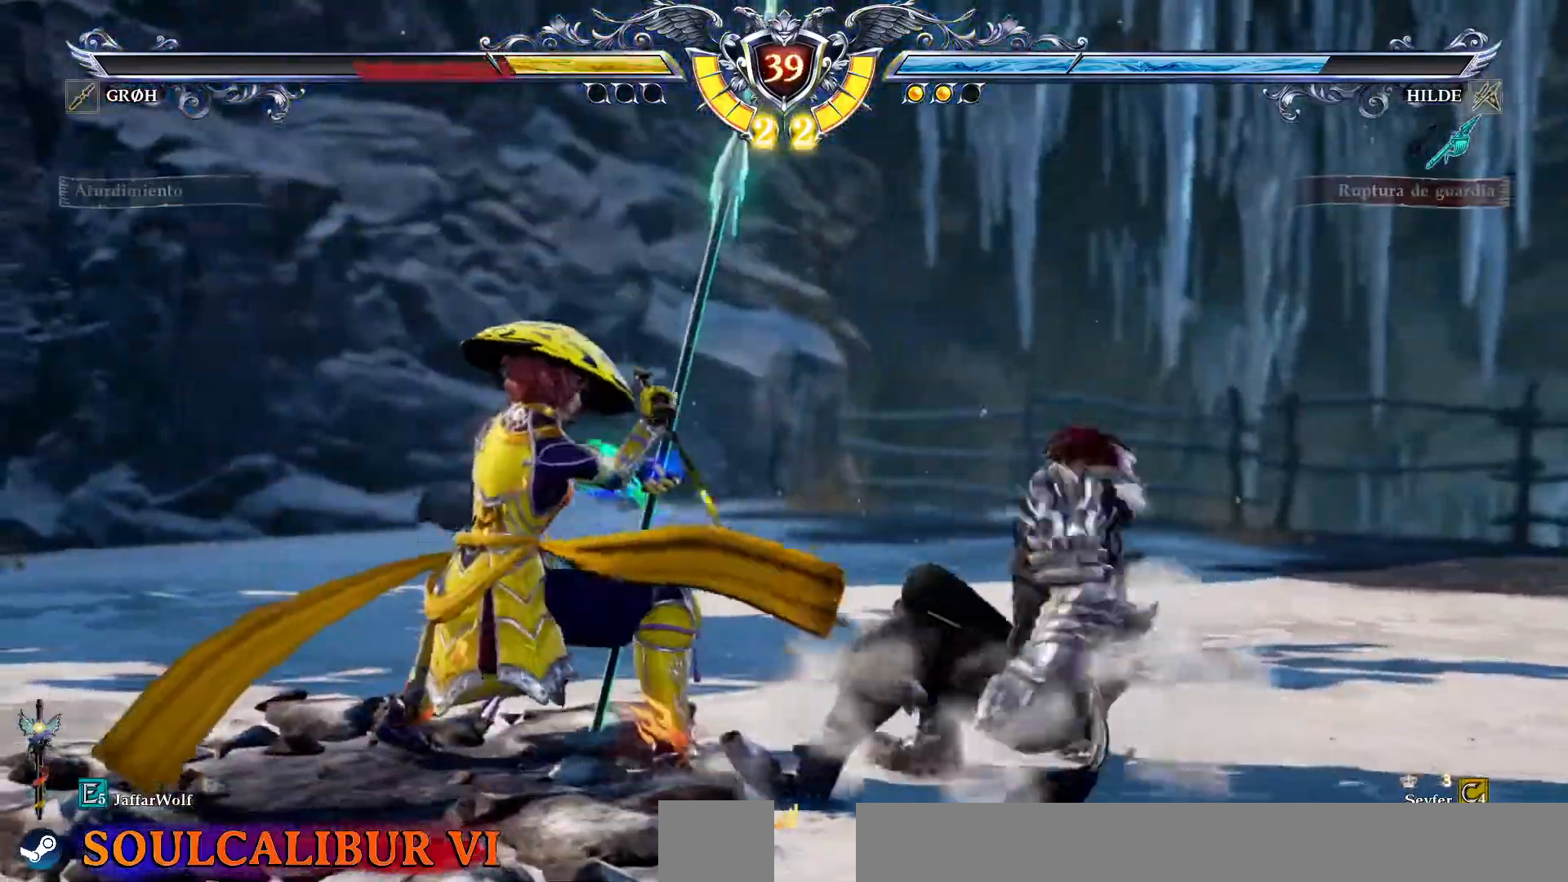
Gameplay with a controller (PlayStation layout); each line is a JSON object with the inputs held at the frame after it. "events" lists button and stick changes between this image and that frame as [ms after this image, input, new state], when the widget could be followed in between. Not read: L1 L3 R1 R3.
{"buttons": ["TRIANGLE"]}
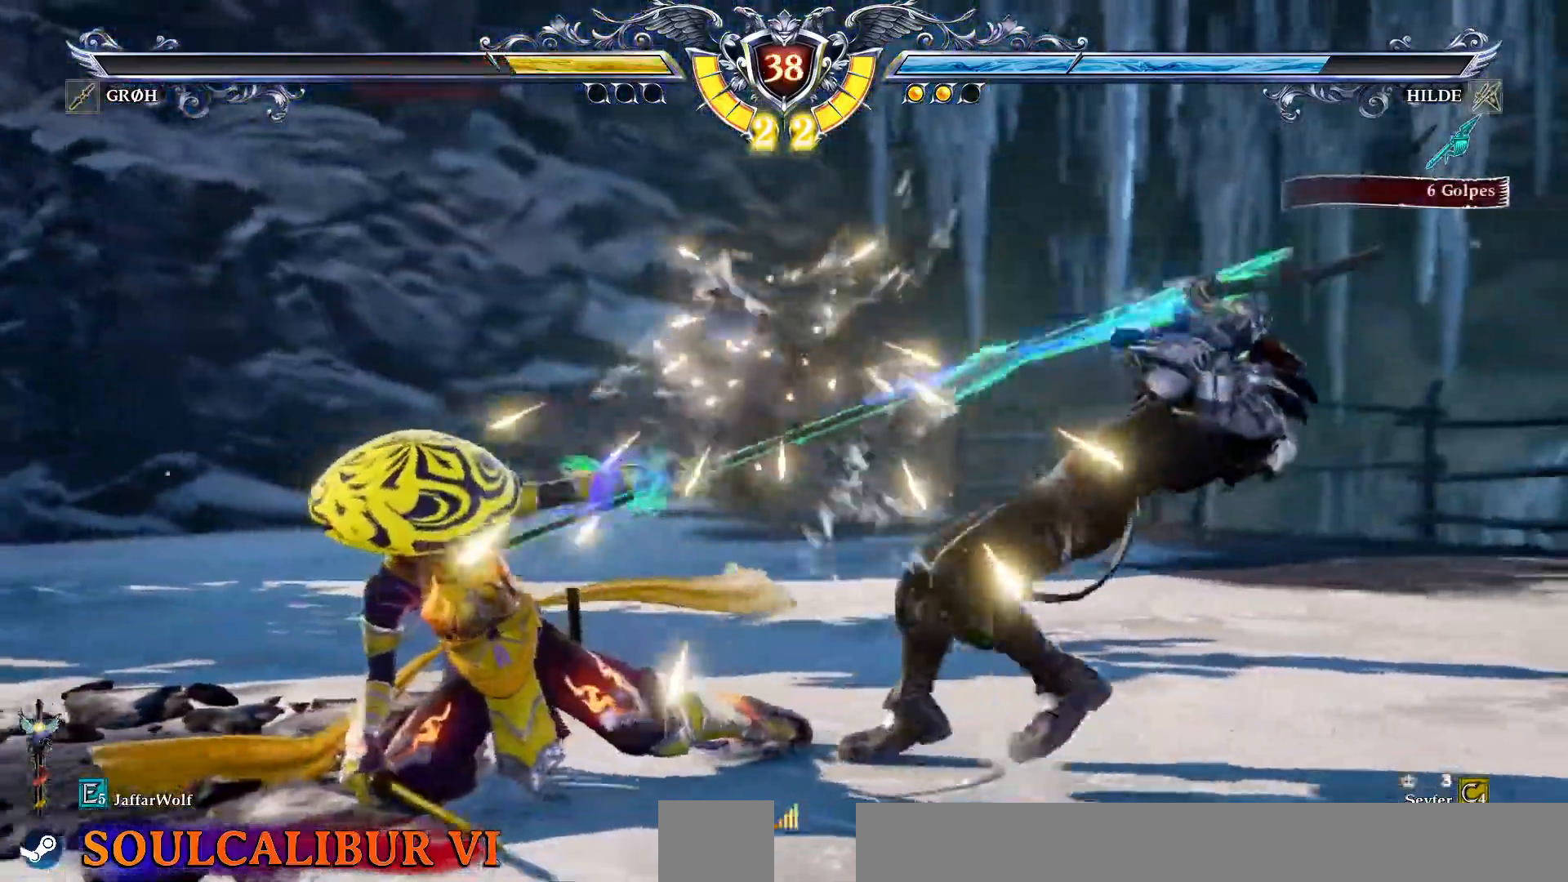
{"buttons": ["CROSS", "TRIANGLE"], "events": [[300, "CROSS", "down"]]}
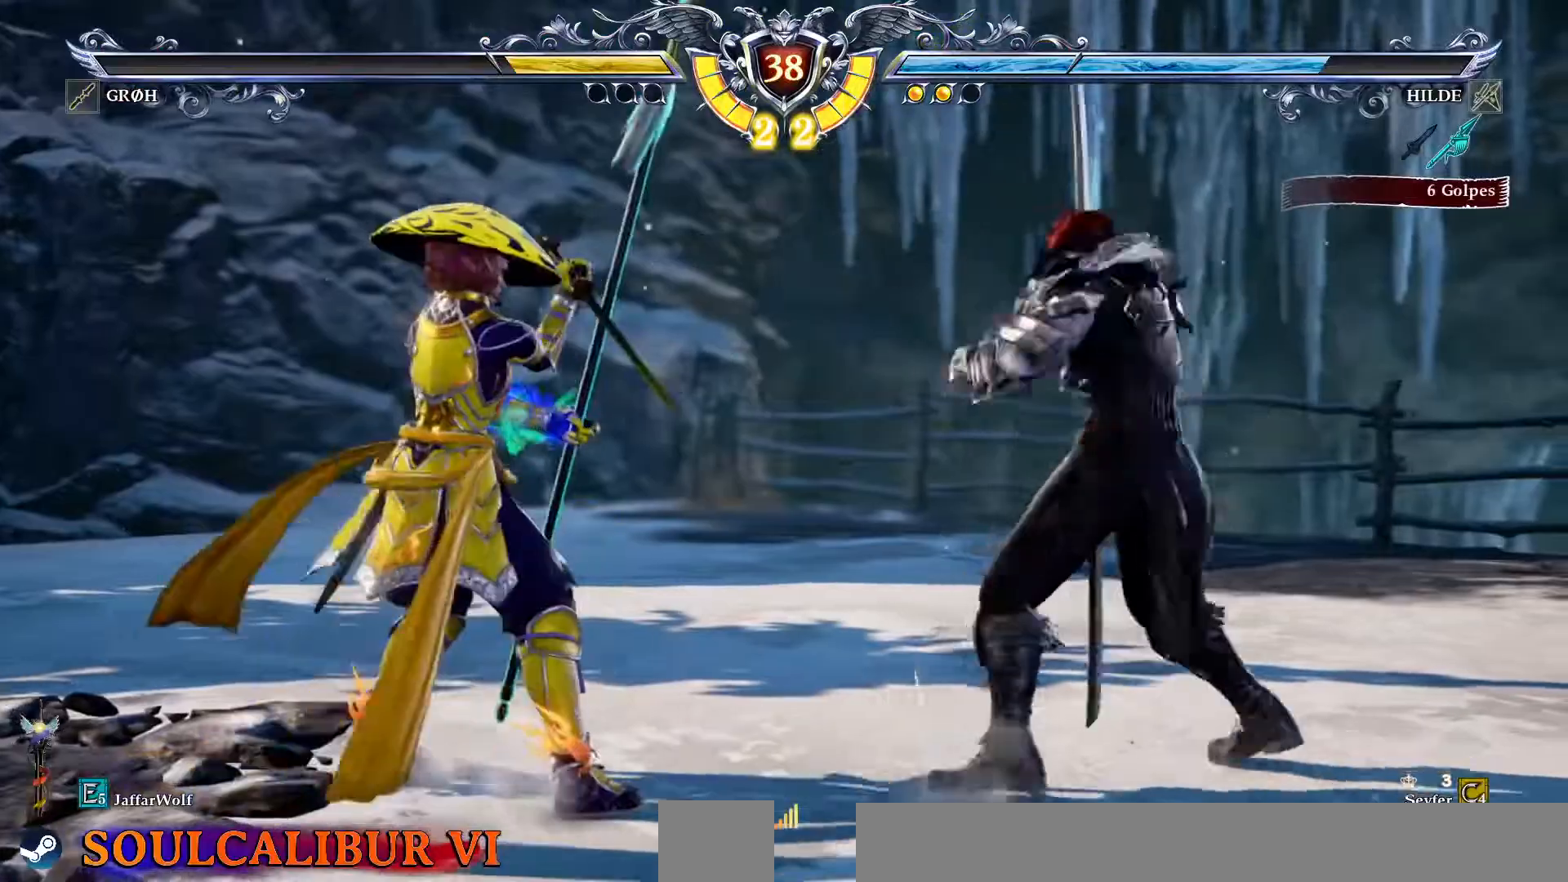
{"buttons": ["CROSS", "TRIANGLE"], "events": [[133, "CROSS", "up"], [150, "DPAD_LEFT", "down"], [250, "DPAD_LEFT", "up"], [333, "CROSS", "down"], [417, "DPAD_UP", "down"], [450, "DPAD_UP", "up"]]}
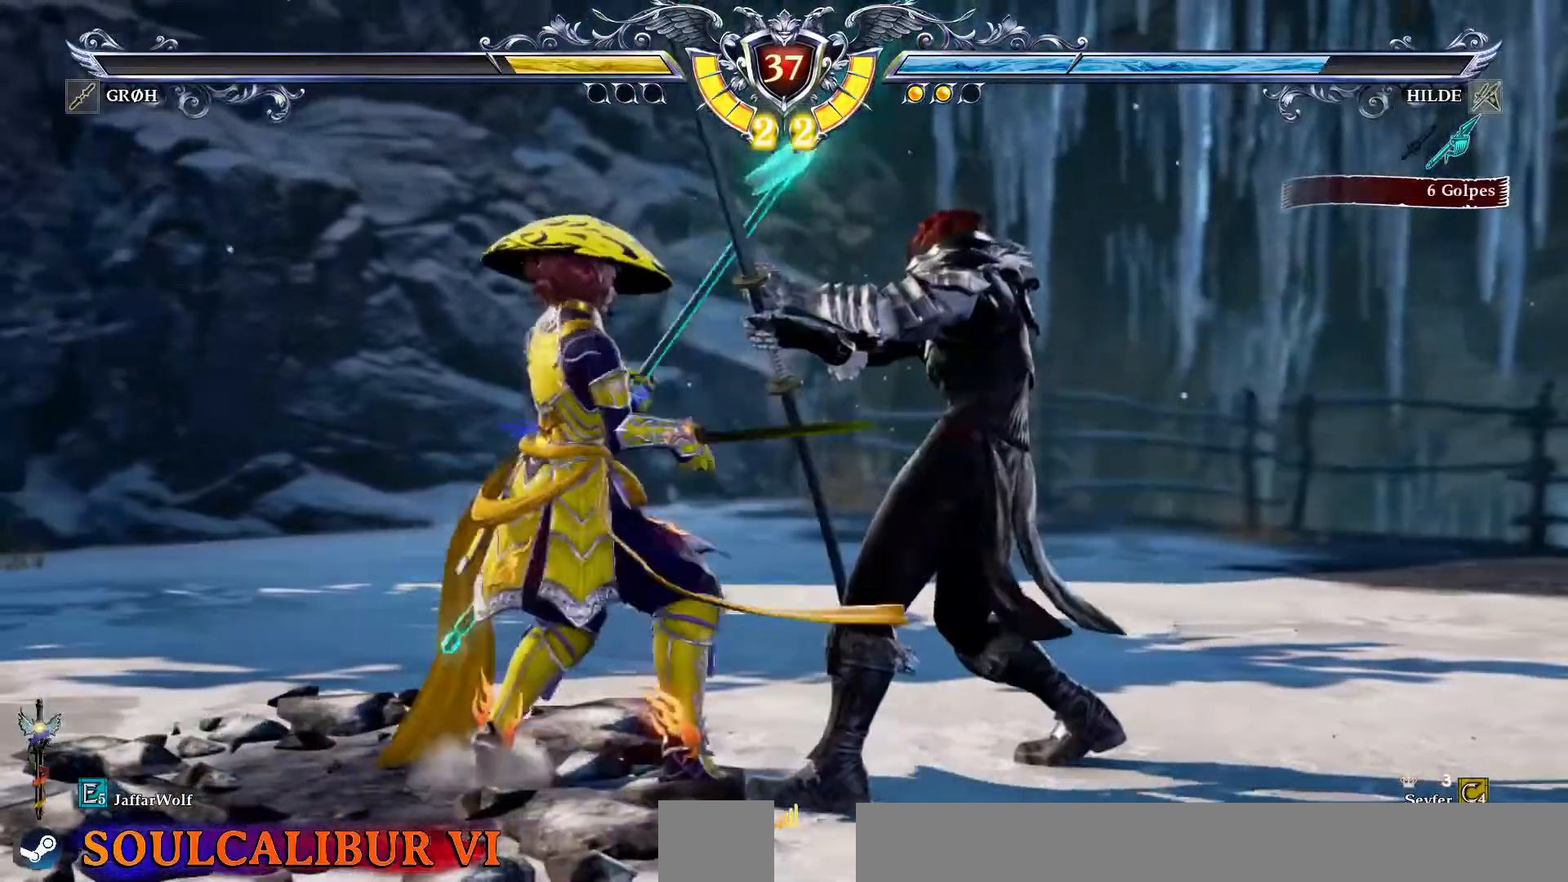
{"buttons": ["CROSS", "TRIANGLE"], "events": []}
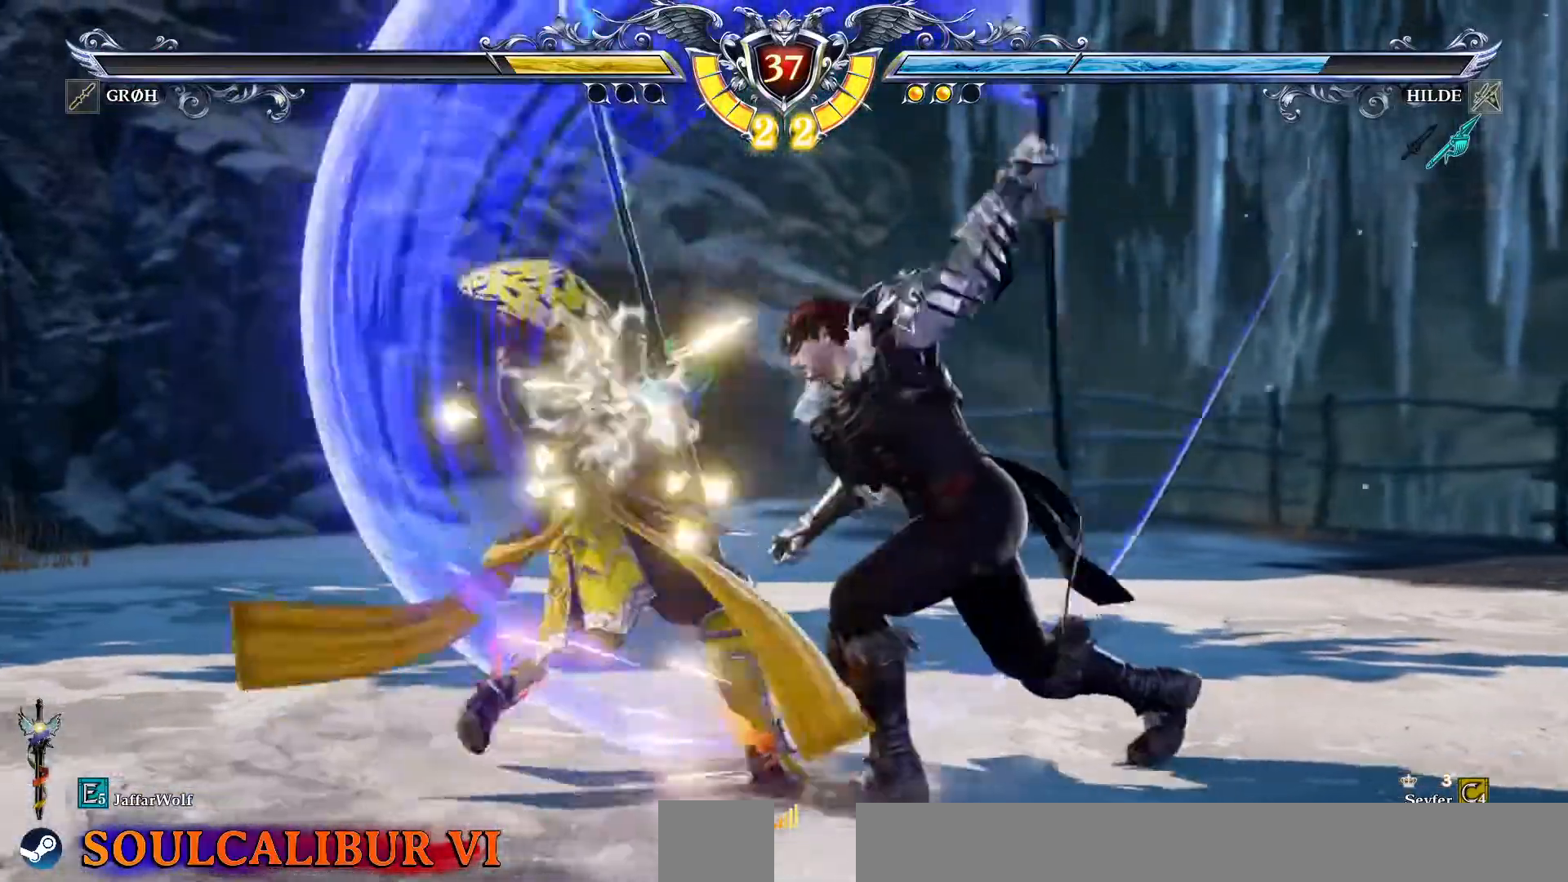
{"buttons": ["CROSS", "TRIANGLE"], "events": [[267, "DPAD_LEFT", "down"], [283, "CROSS", "up"], [367, "DPAD_LEFT", "up"], [433, "CROSS", "down"]]}
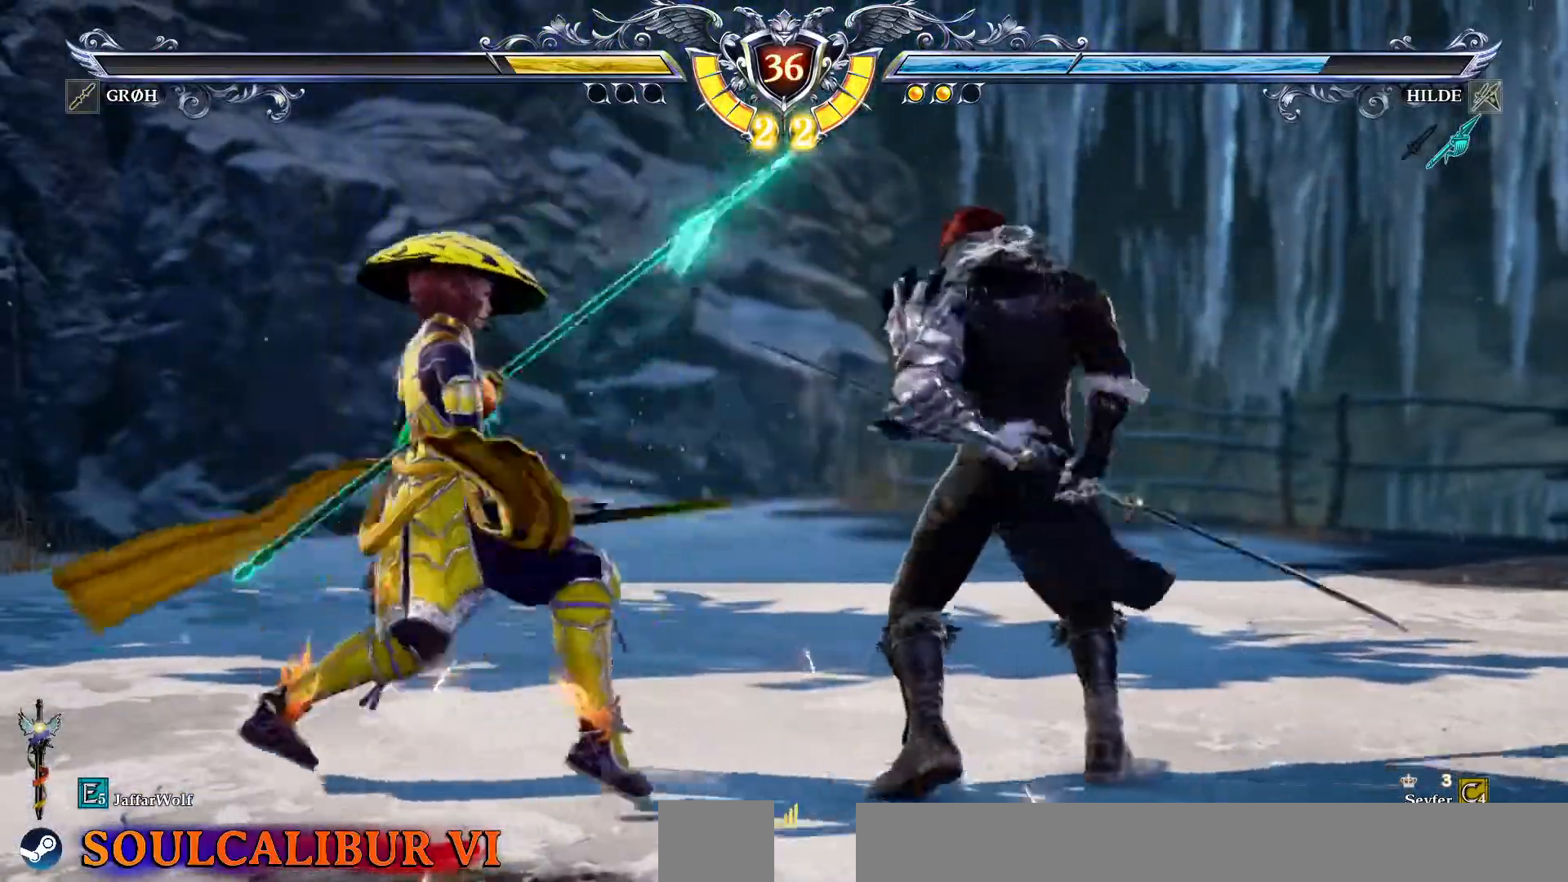
{"buttons": [], "events": [[67, "DPAD_DOWN", "down"], [183, "CROSS", "up"], [217, "DPAD_DOWN", "up"], [217, "TRIANGLE", "up"]]}
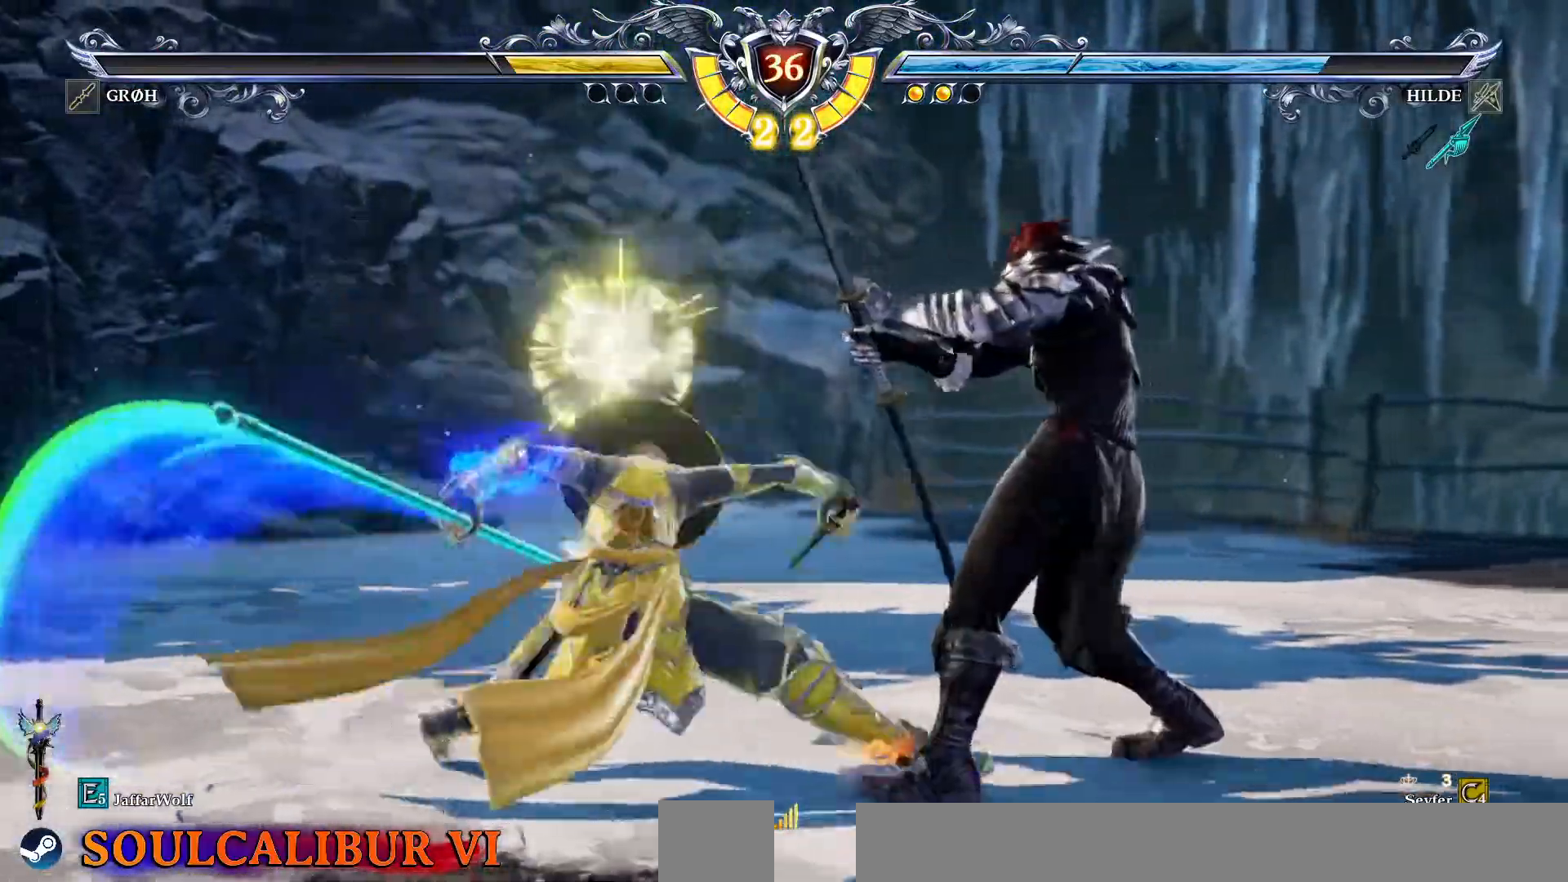
{"buttons": ["CROSS"], "events": [[500, "CROSS", "down"]]}
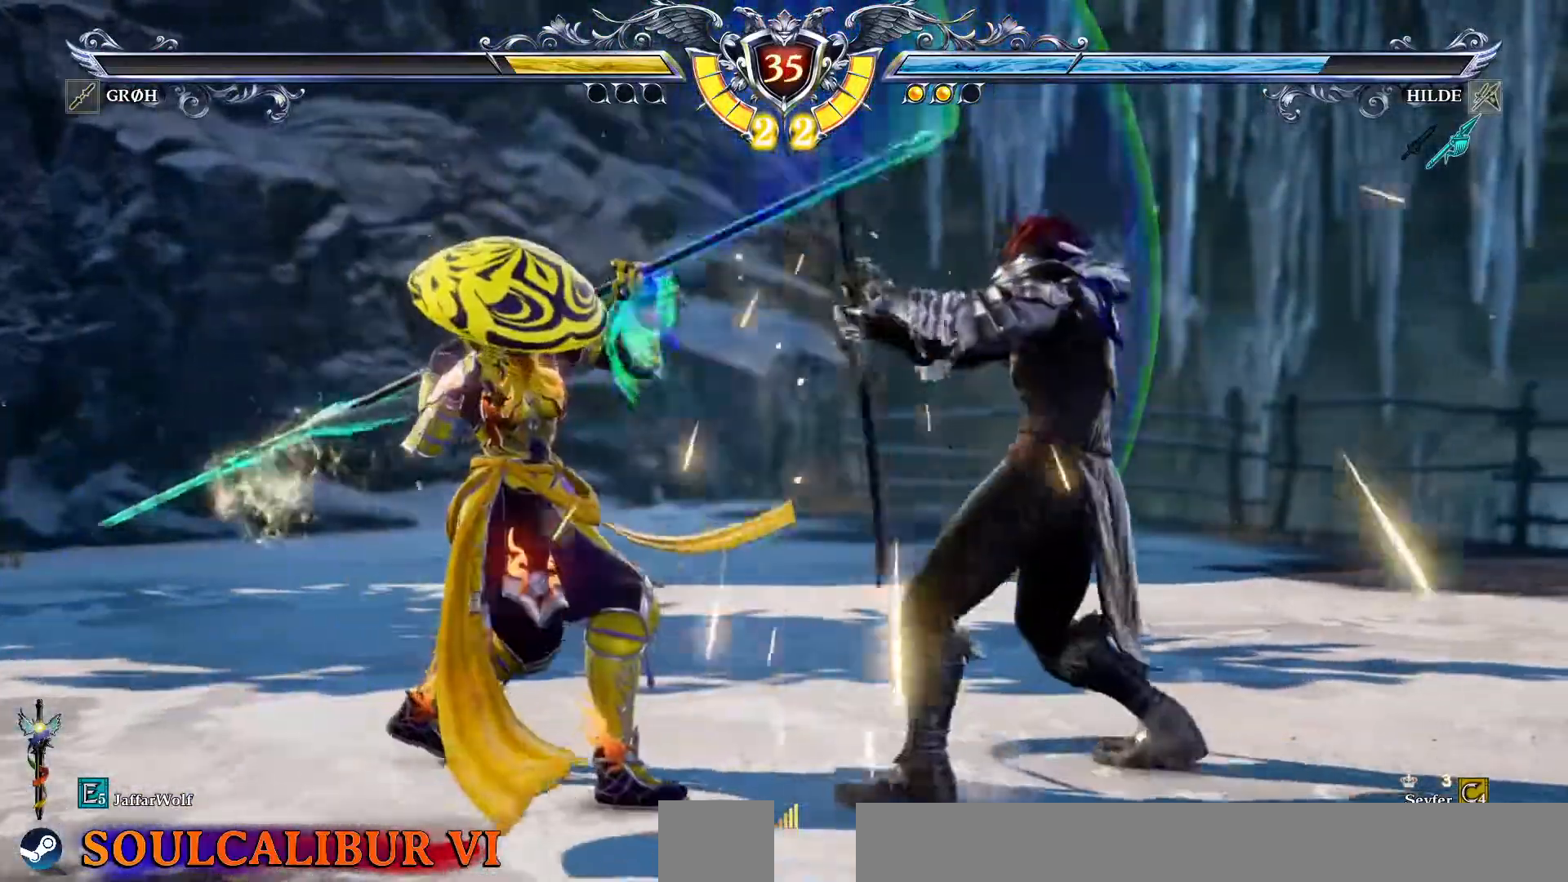
{"buttons": ["CROSS", "SQUARE"], "events": [[217, "SQUARE", "down"]]}